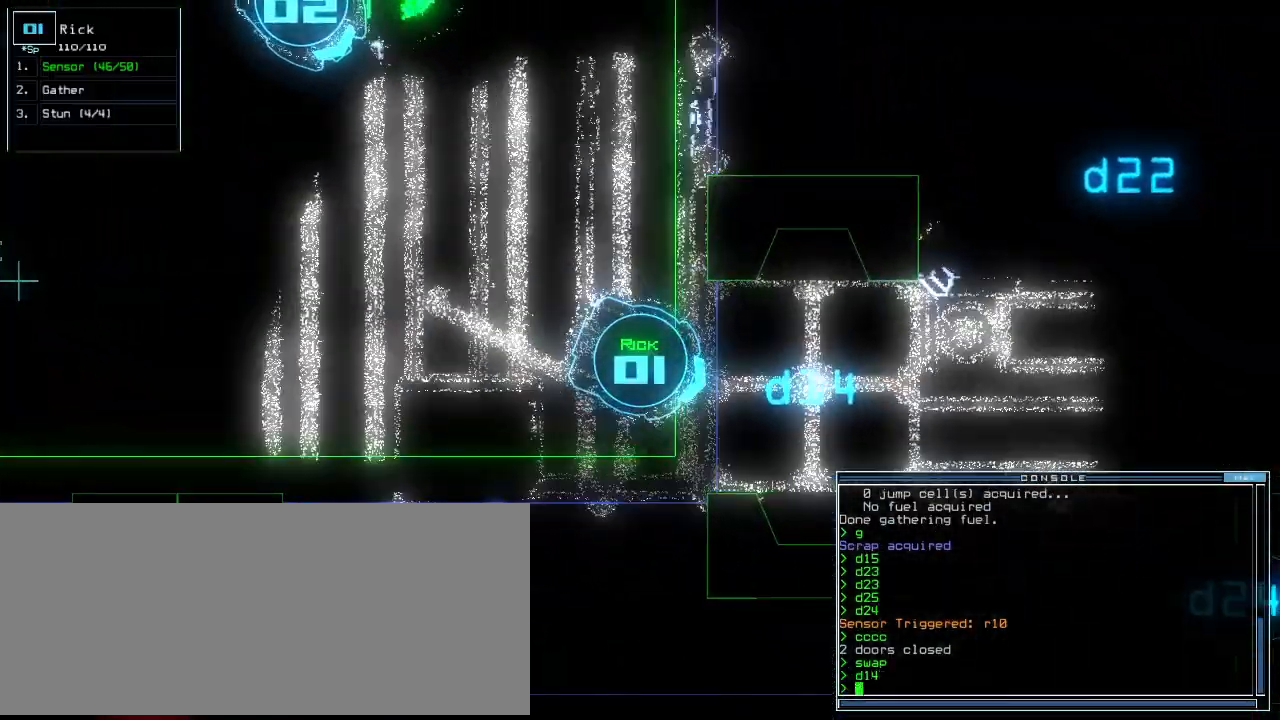
Gameplay with keyboard; each line is a JSON object with the keys held at the frame after it. "events" lists presses ("down") and releases ("up") of ".", "0", "1", "2", "3", "4", "5", "6", "7", "8", "9", "a", "b", "backspace", "c", "caps_lock", "comma", "ctrl_l", "ctrl_r", "d", "down", "e", "equals", "escape", "f", "f8", "g", "h", "i", "j", "k", "l", "left", "m", "minus", "n", "o", "p", "q", "quote", "r", "return", "right", "s", "semicolon", "shift_l", "shift_r", "space", "t", "tab", "tilde", "u", "up", "v", "w", "x", "y" and "z" between this image and that frame as [ms after this image, input, new state], when the widget could be followed in between. No other keys are recorded. Mouse input is not recorded.
{"keys": ["up"]}
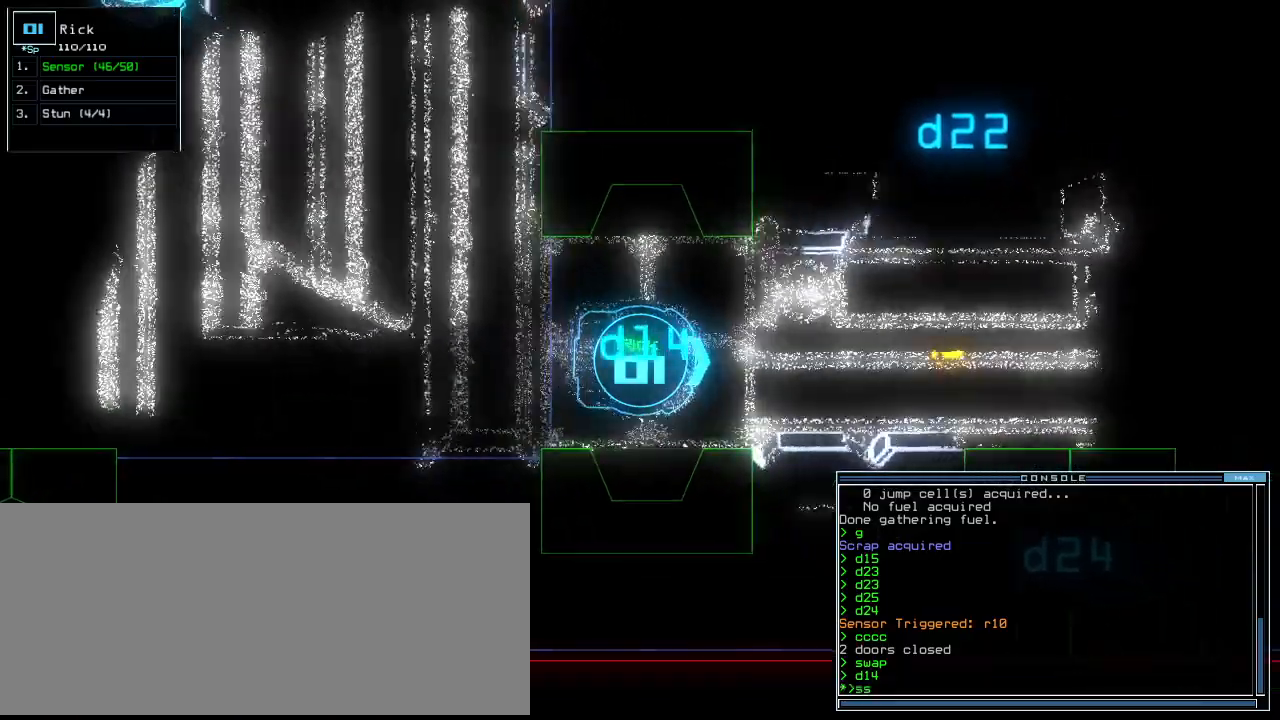
{"keys": ["up"], "events": [[180, "return", "down"], [280, "return", "up"]]}
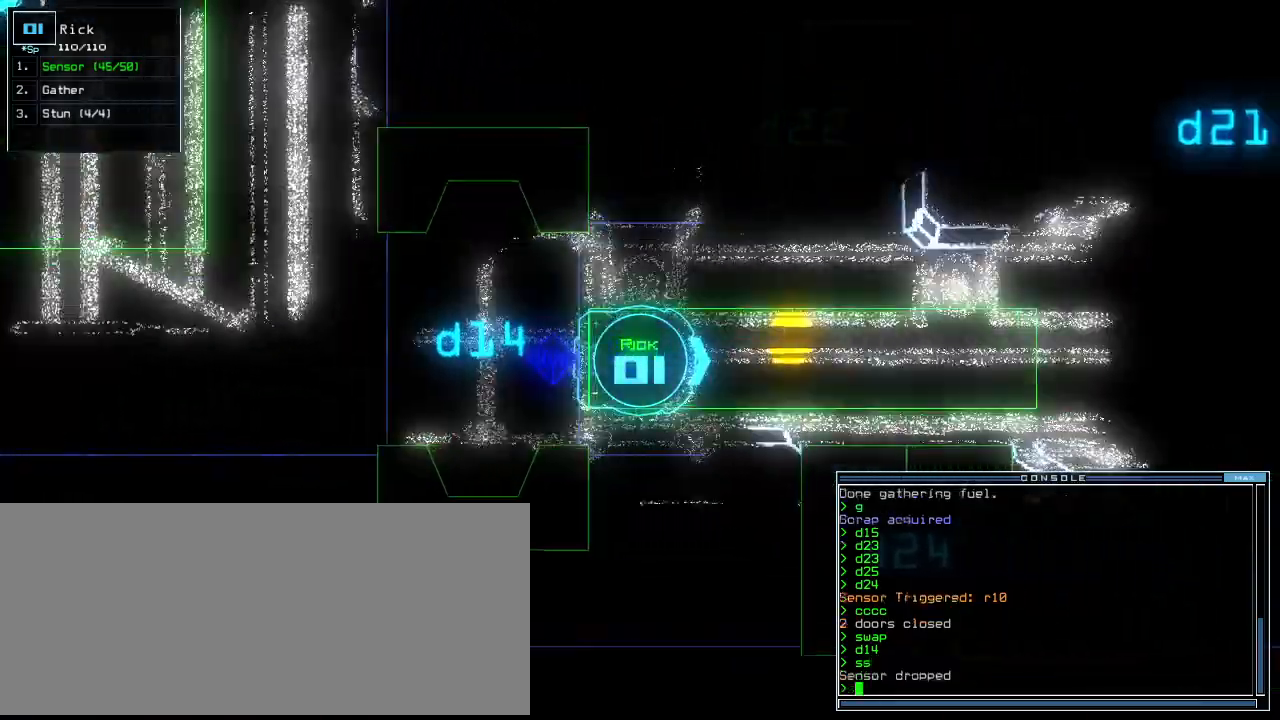
{"keys": ["left", "up"]}
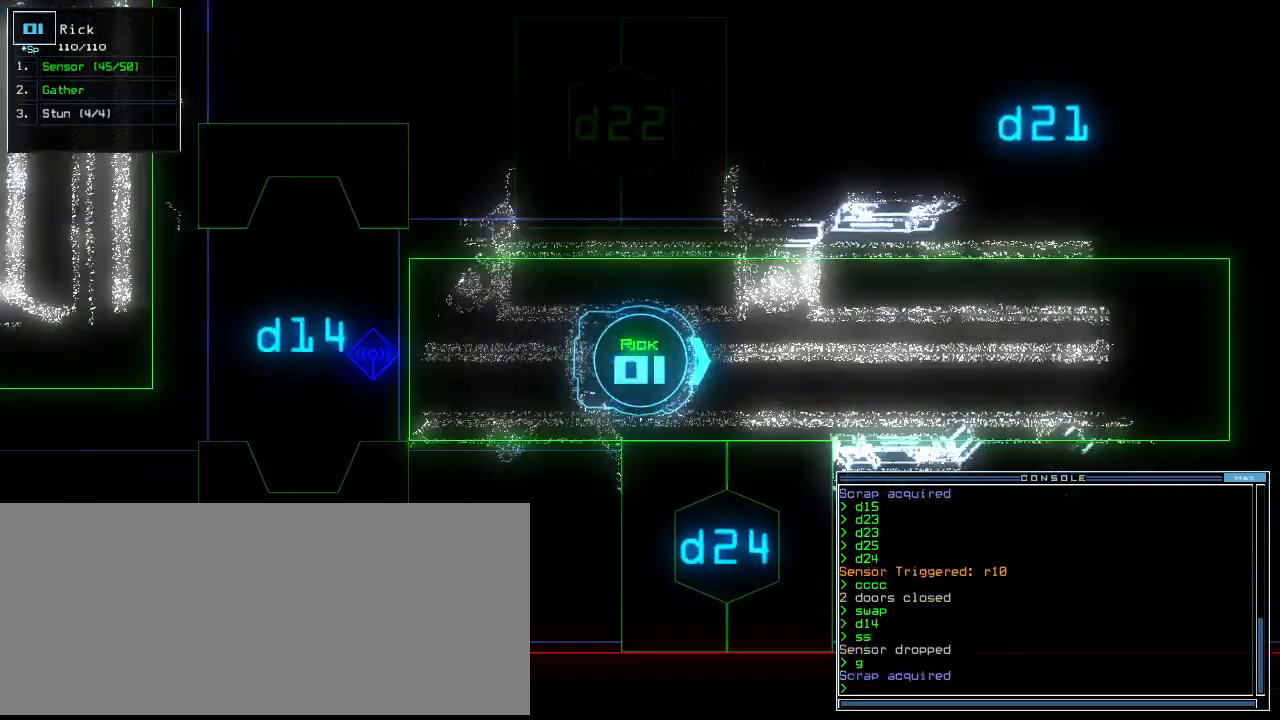
{"keys": ["up"], "events": [[80, "left", "up"], [200, "right", "down"], [320, "right", "up"]]}
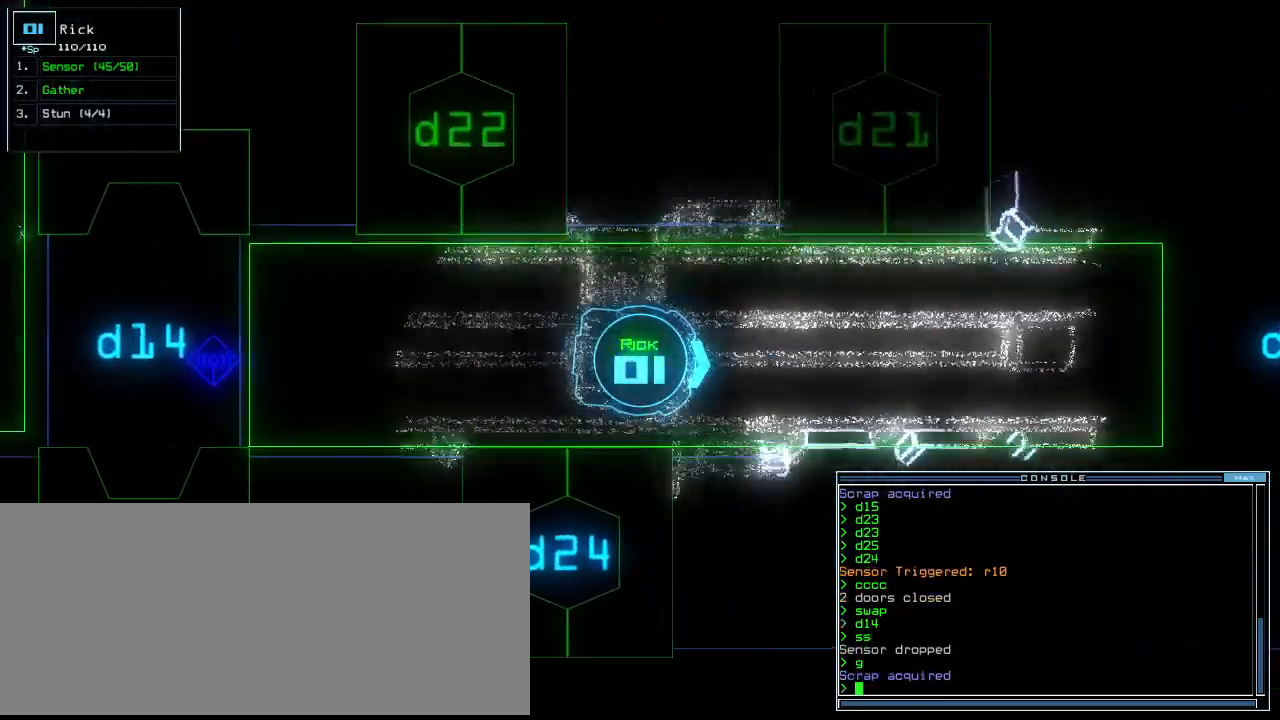
{"keys": ["up"], "events": []}
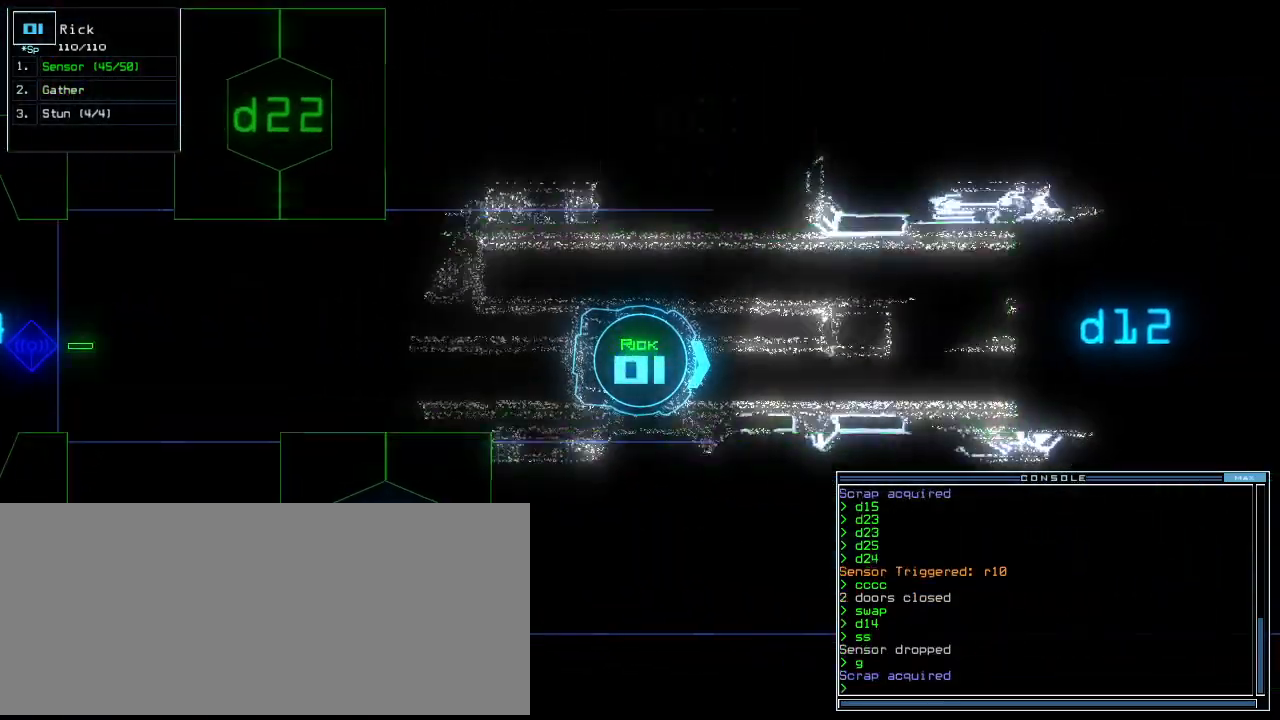
{"keys": ["space", "up"]}
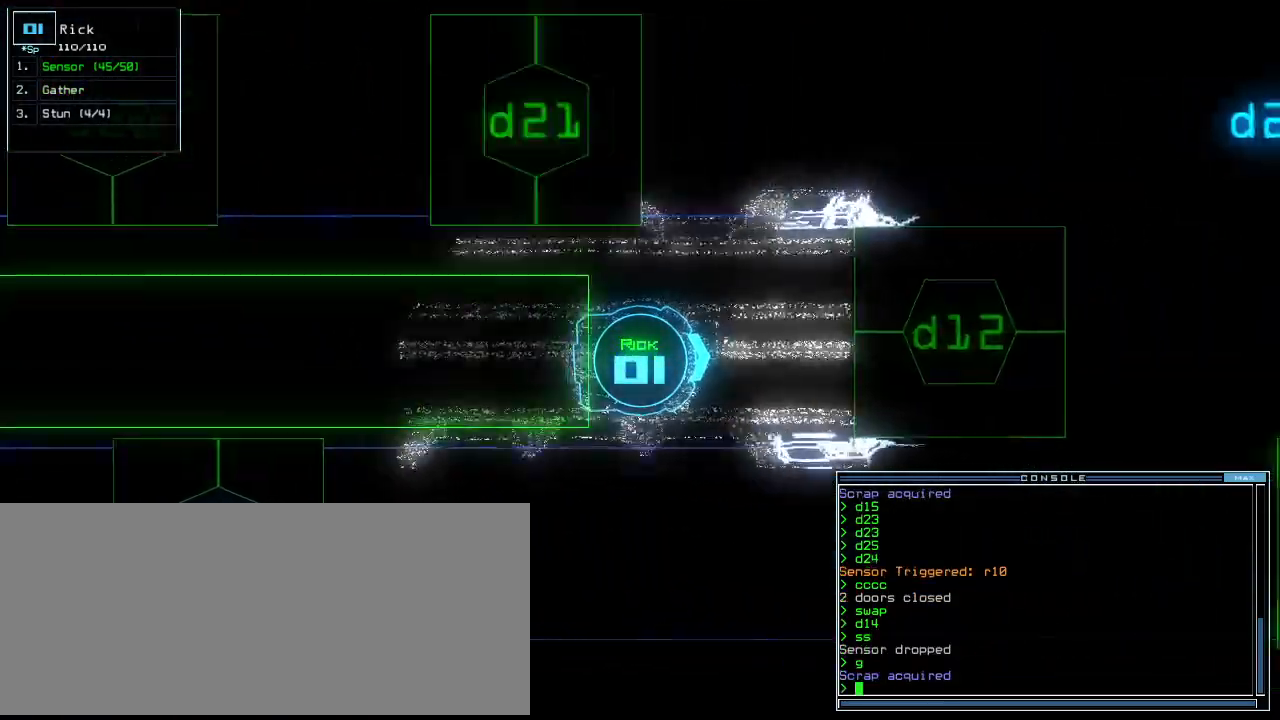
{"keys": ["right"], "events": [[20, "up", "up"], [80, "right", "down"], [80, "space", "up"]]}
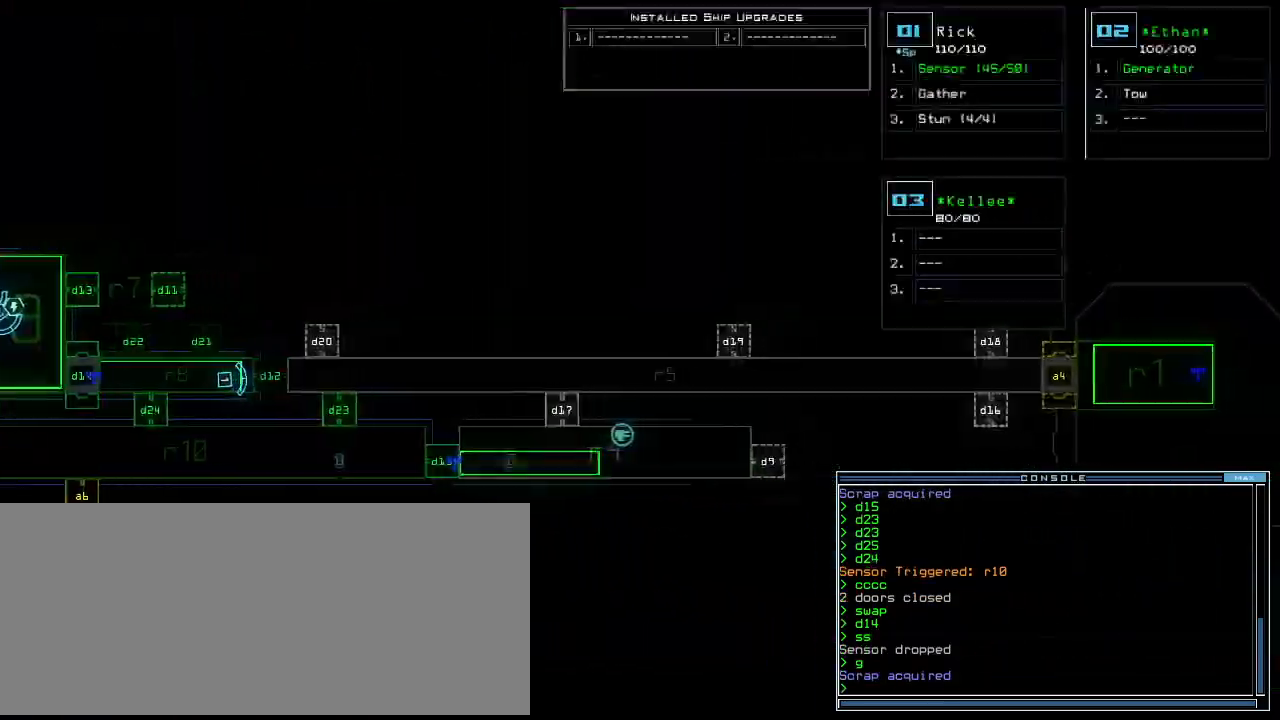
{"keys": [], "events": [[240, "right", "up"]]}
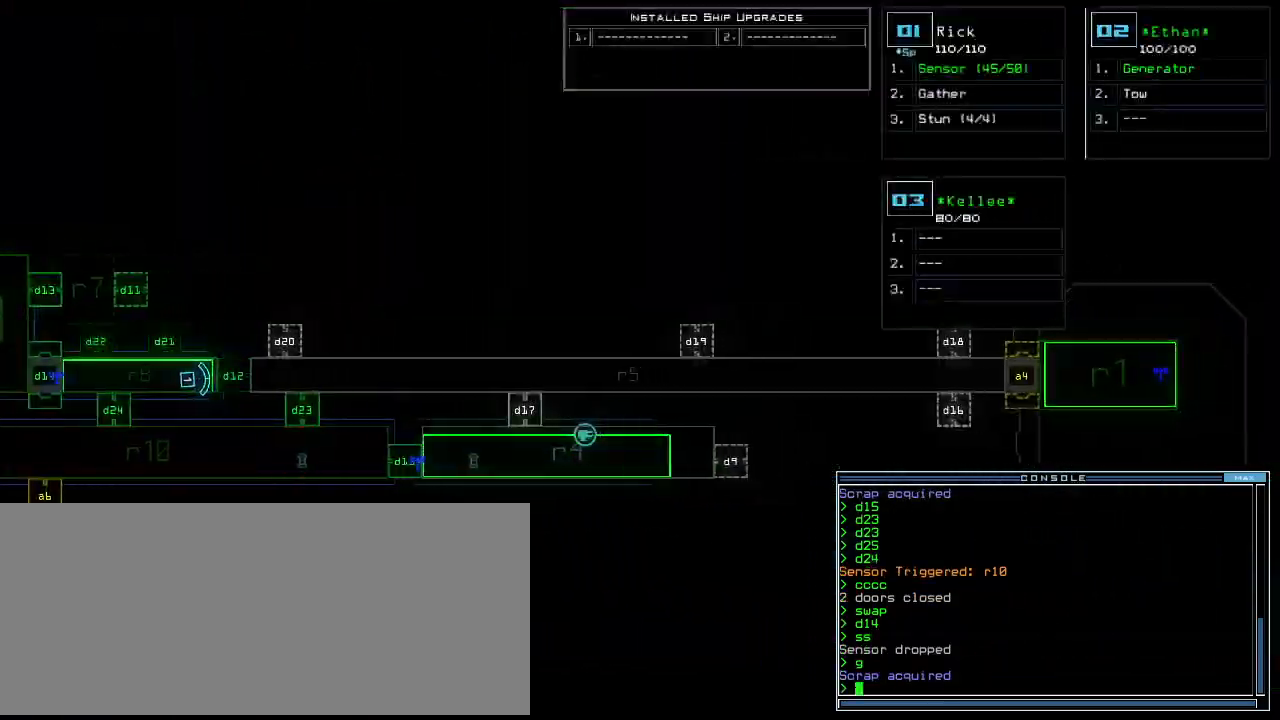
{"keys": ["down", "left"], "events": [[220, "space", "down"], [240, "down", "down"], [320, "left", "down"], [320, "space", "up"]]}
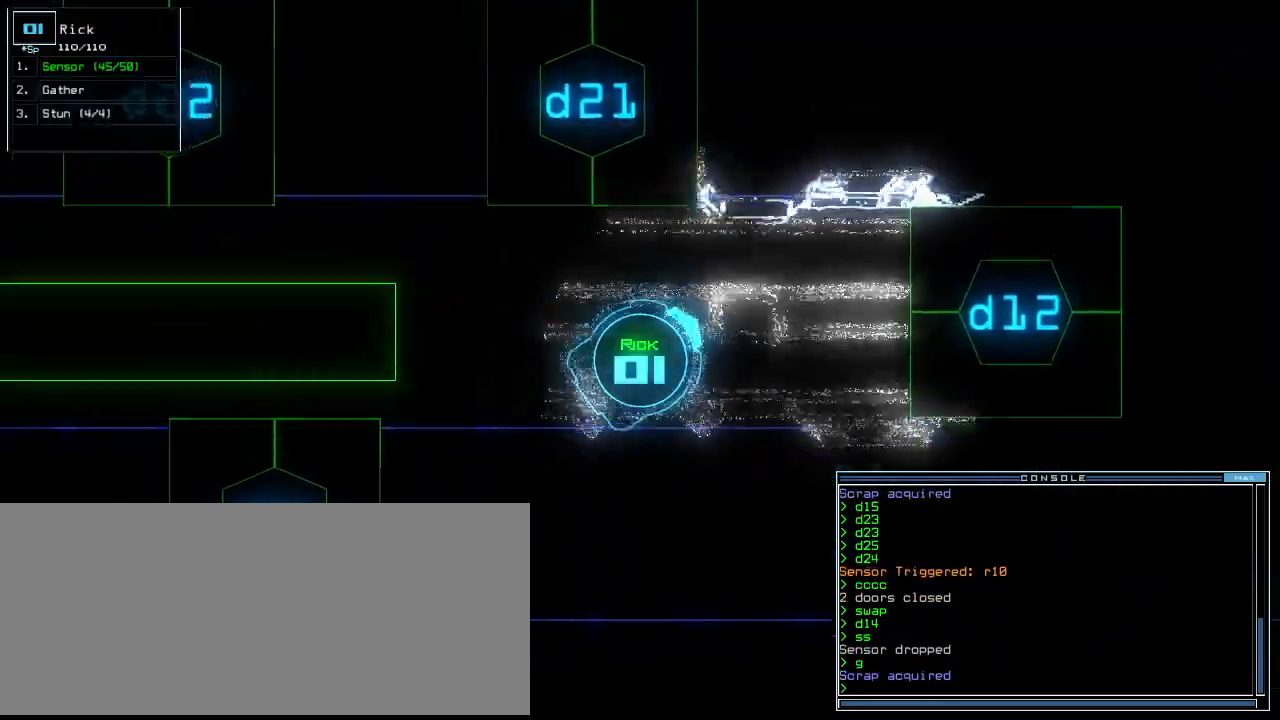
{"keys": ["1"], "events": [[20, "down", "up"], [100, "left", "up"], [120, "d", "down"], [160, "d", "up"], [300, "2", "down"], [360, "2", "up"], [440, "1", "down"]]}
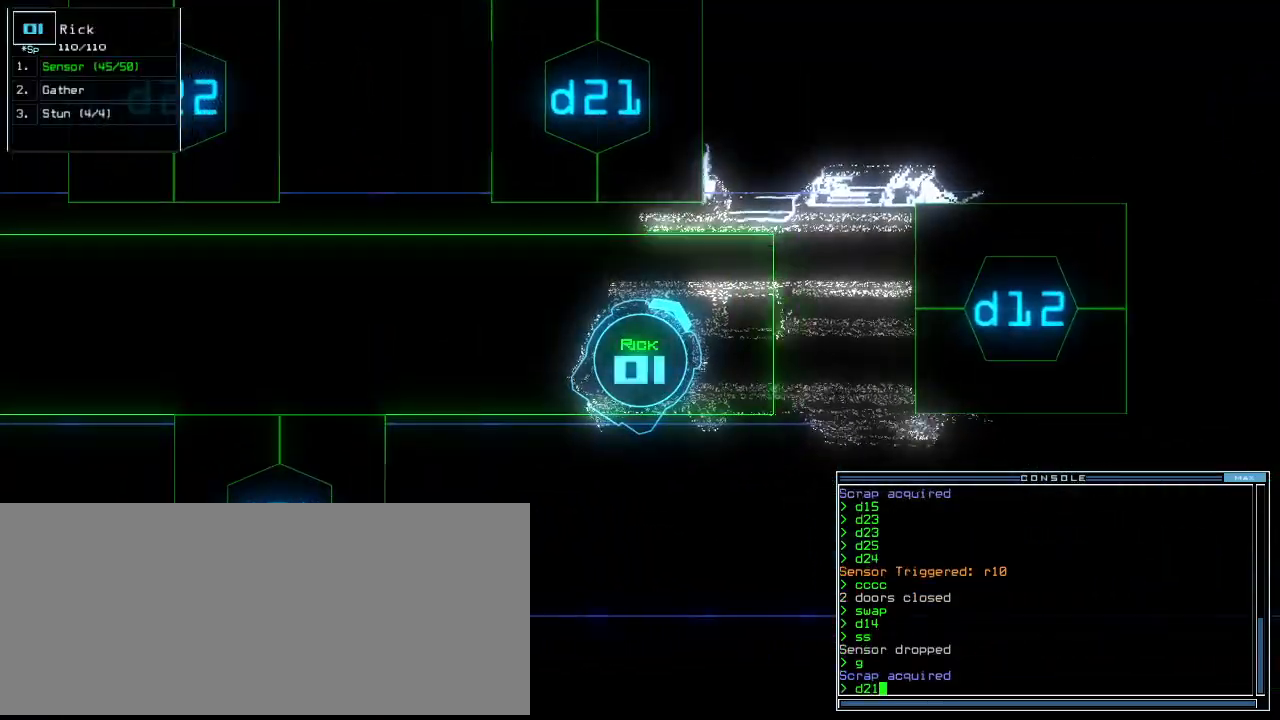
{"keys": [], "events": [[20, "1", "up"], [40, "space", "down"], [140, "space", "up"], [220, "d", "down"], [320, "d", "up"], [440, "2", "down"], [500, "2", "up"]]}
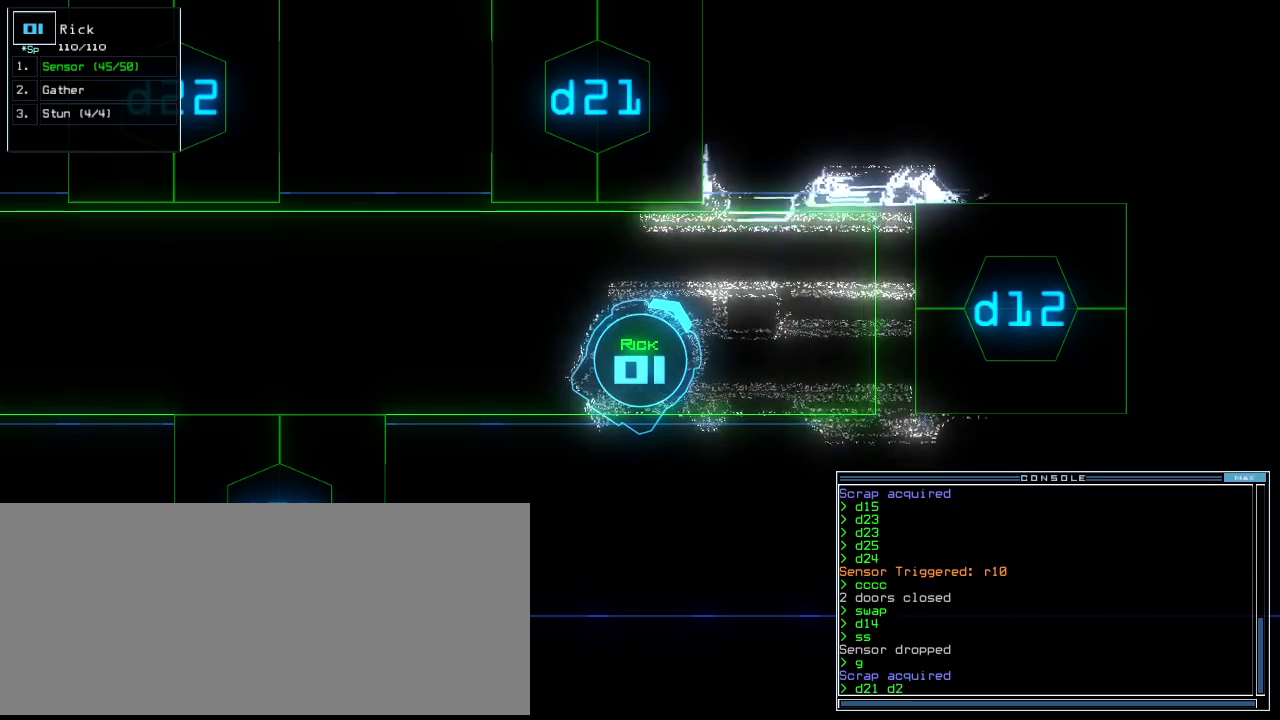
{"keys": [], "events": [[80, "1", "down"], [180, "1", "up"], [200, "return", "down"], [260, "space", "down"], [320, "return", "up"], [360, "space", "up"]]}